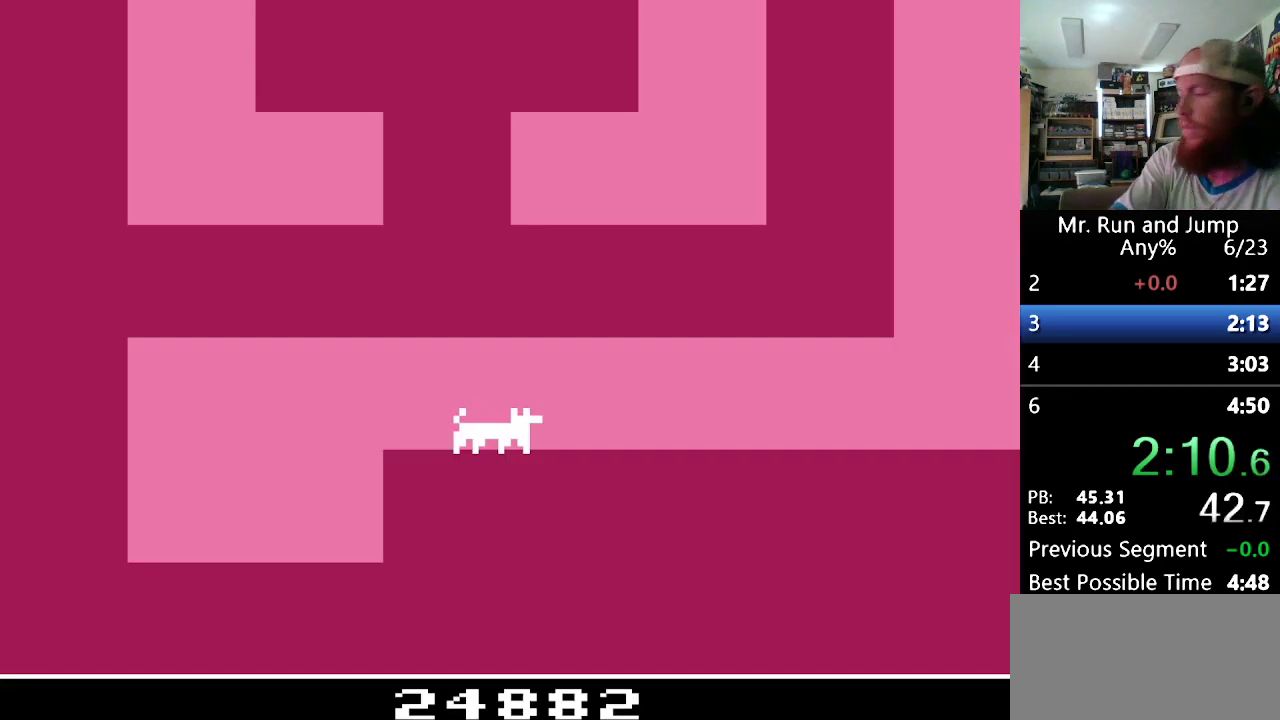
Gameplay with a controller (Nintendo layout); each line is a JSON object with the inputs held at the frame after it. "events" lists button and stick changes between this image and that frame as [ms after this image, input, new state], when the widget could be followed in between. Not read: DPAD_UP L3 R3.
{"buttons": [], "events": []}
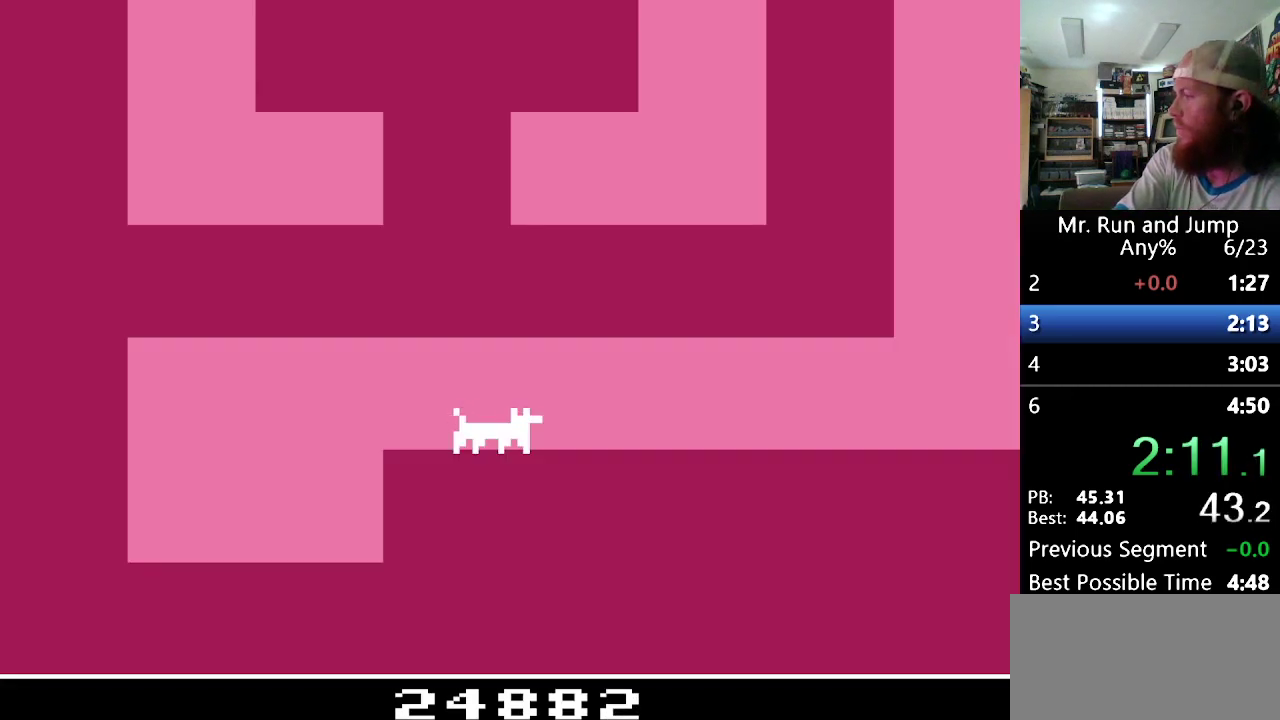
{"buttons": [], "events": []}
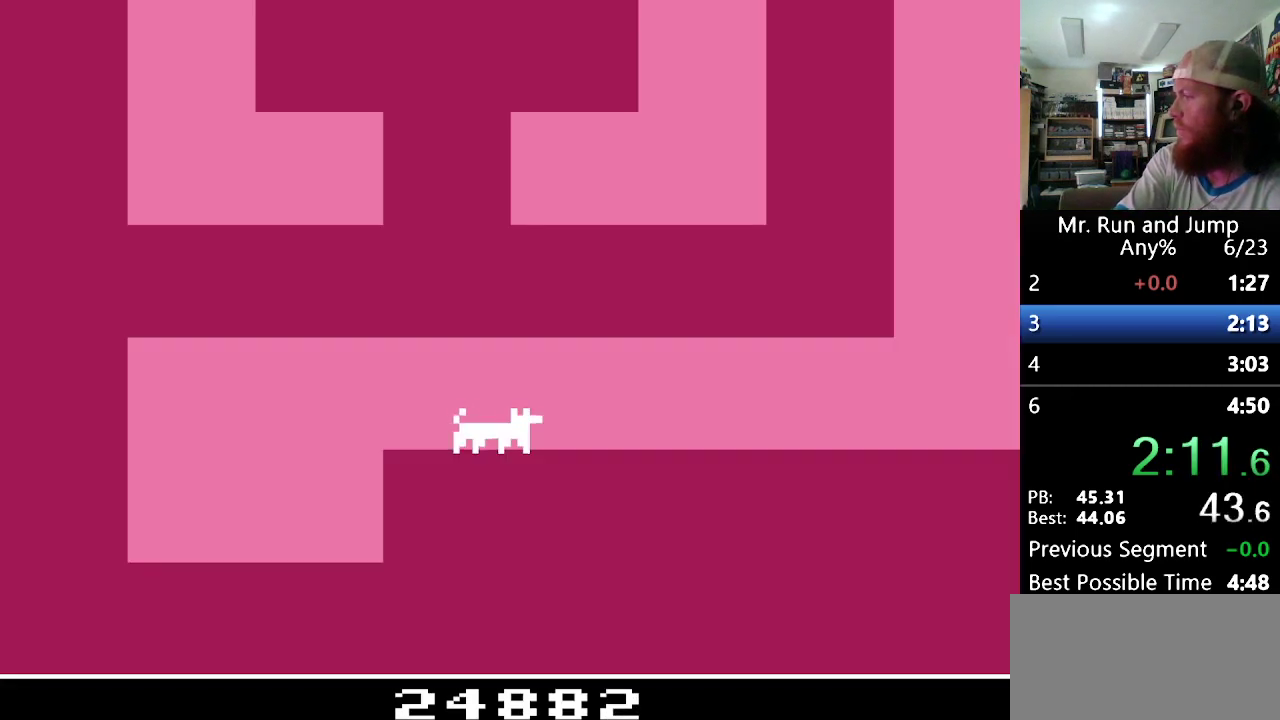
{"buttons": [], "events": []}
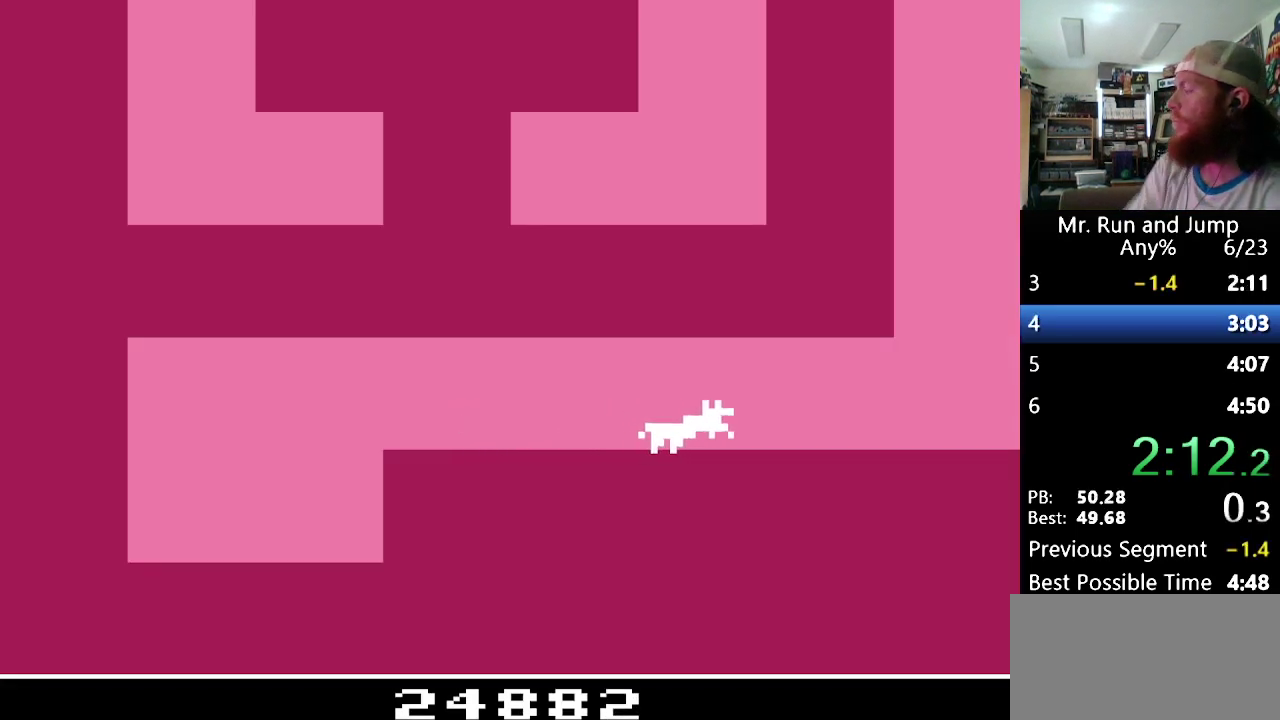
{"buttons": ["DPAD_RIGHT"], "events": [[380, "DPAD_RIGHT", "down"]]}
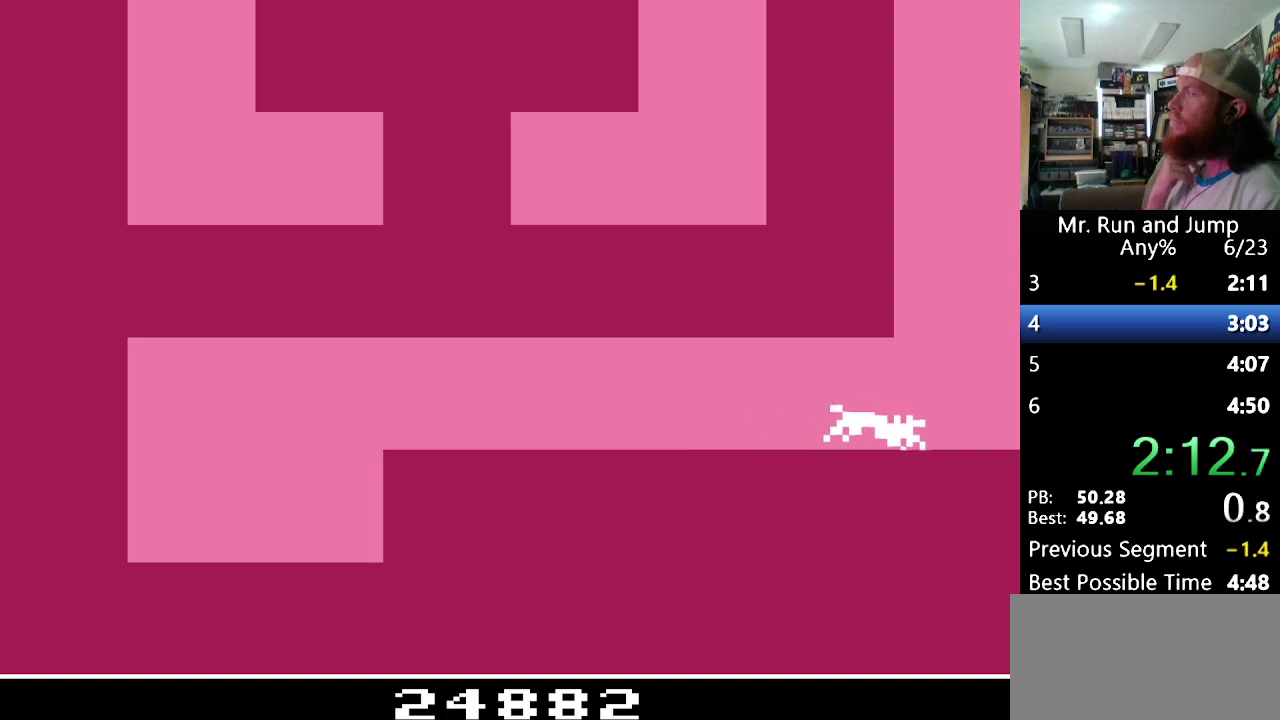
{"buttons": ["DPAD_RIGHT"], "events": []}
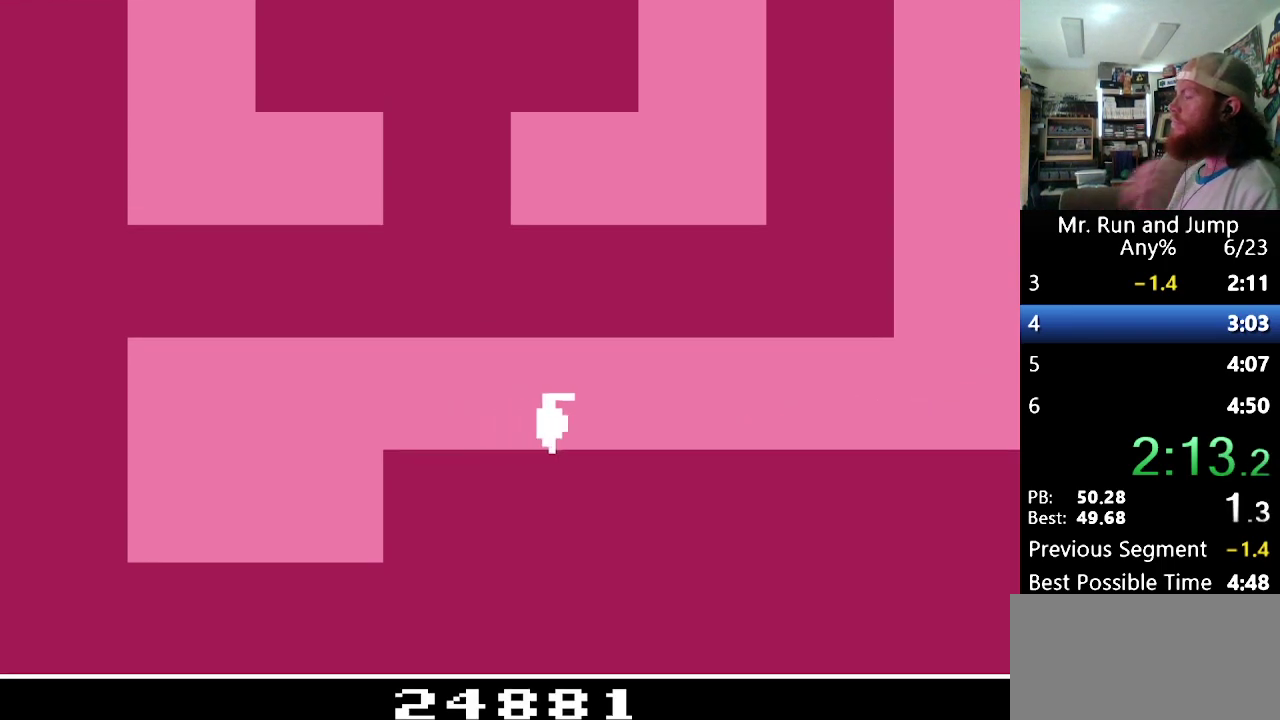
{"buttons": ["DPAD_RIGHT"], "events": []}
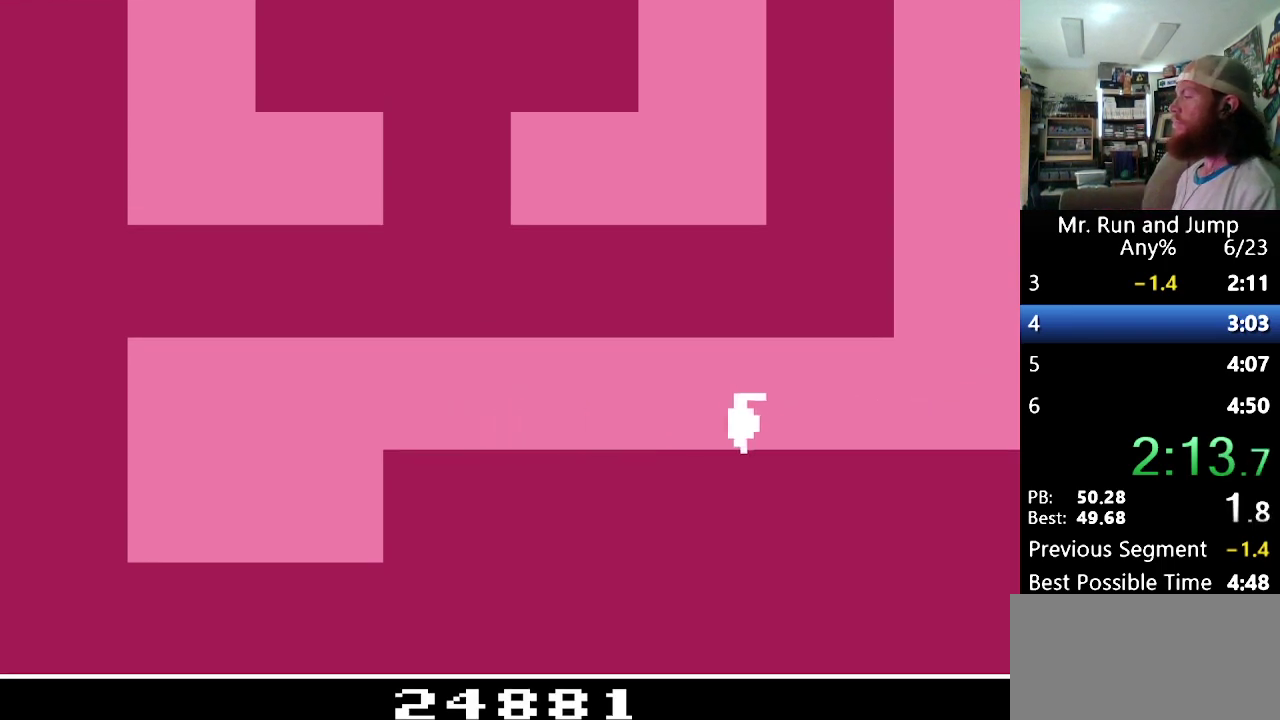
{"buttons": ["DPAD_RIGHT"], "events": []}
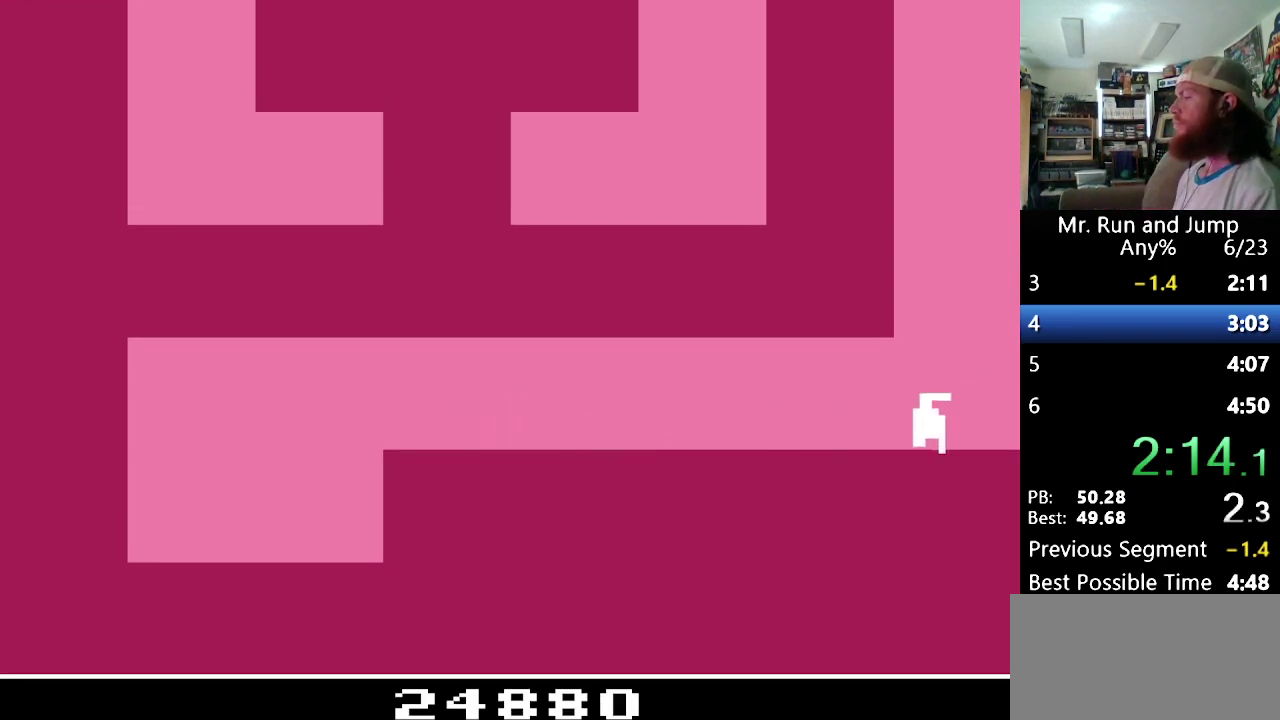
{"buttons": ["DPAD_RIGHT"], "events": []}
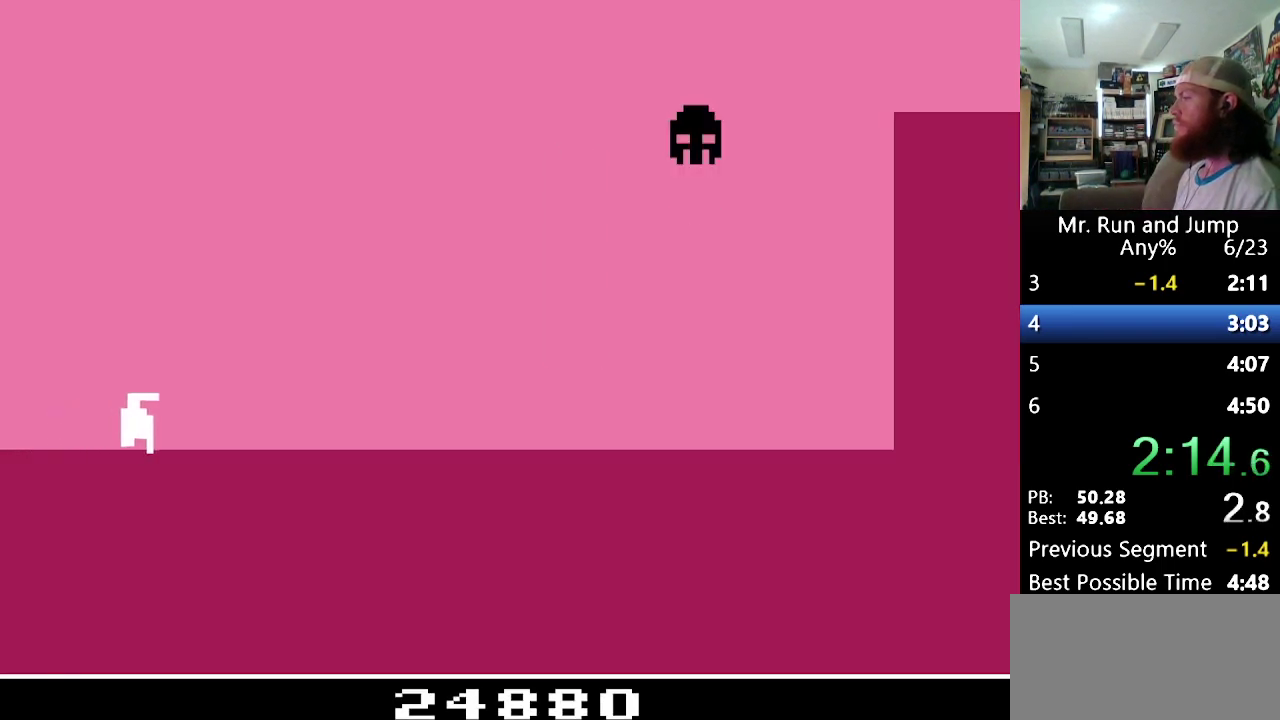
{"buttons": ["DPAD_RIGHT"], "events": []}
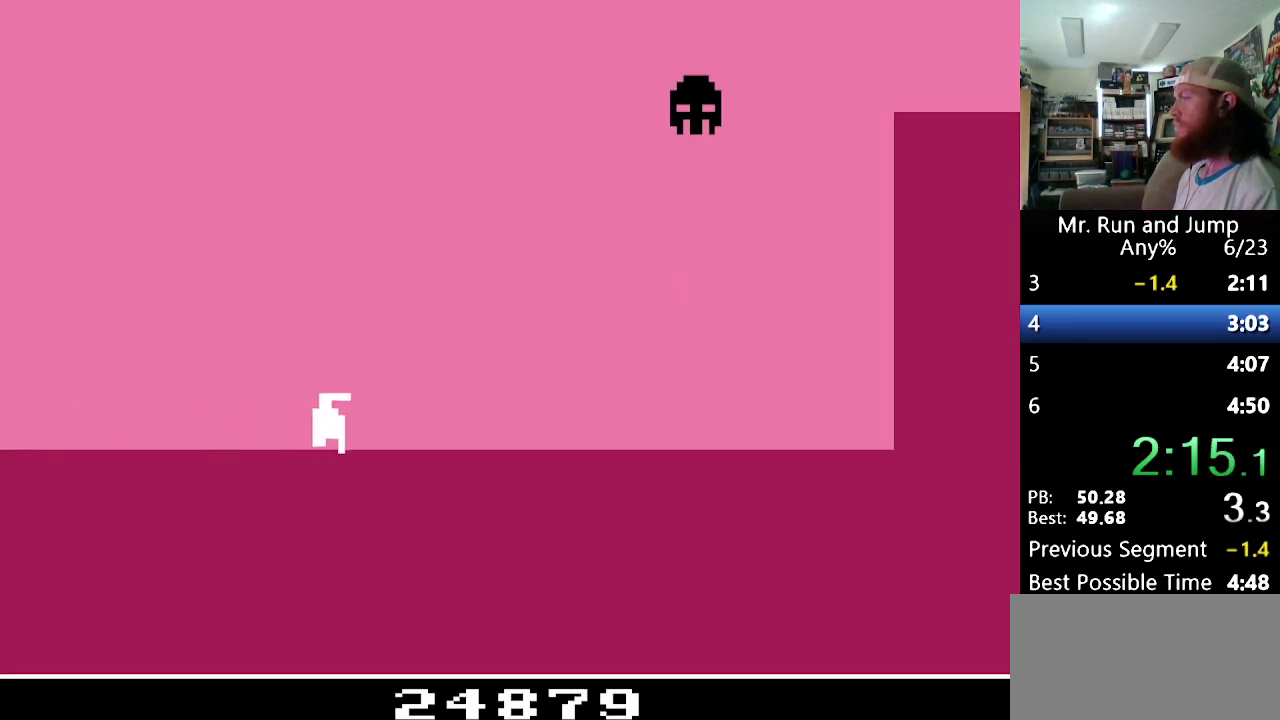
{"buttons": ["B", "DPAD_RIGHT"], "events": [[276, "B", "down"]]}
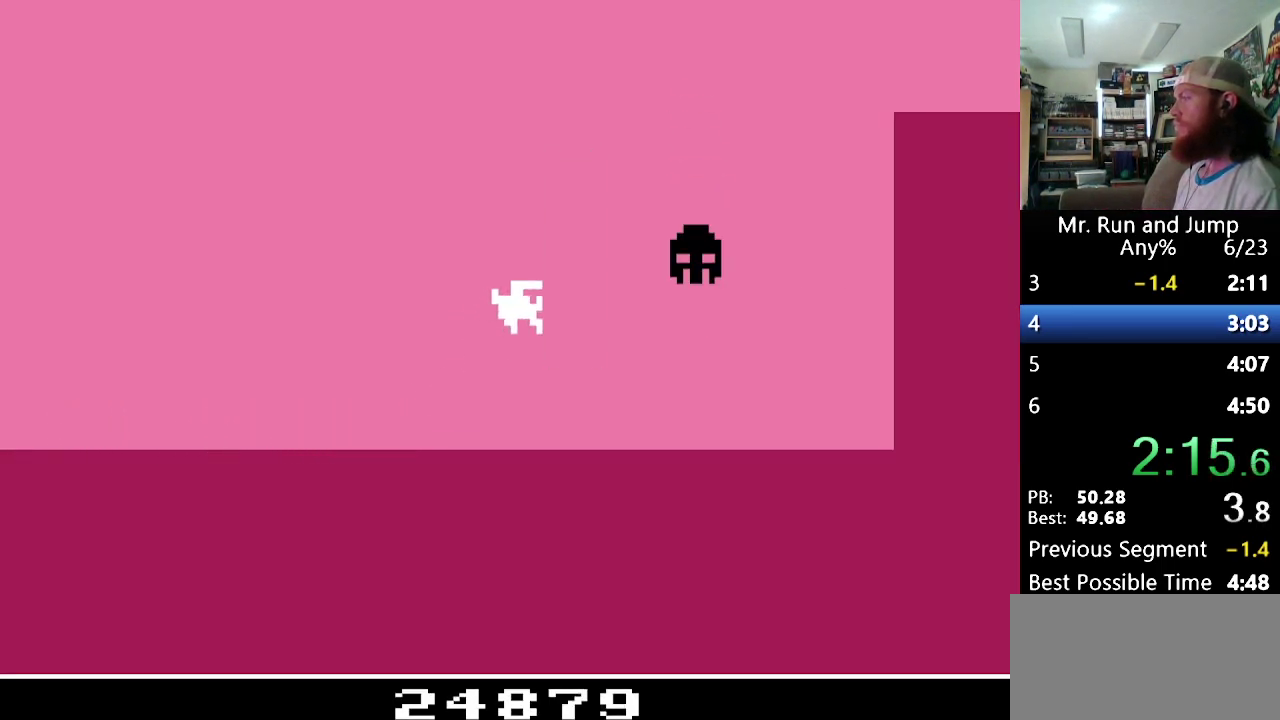
{"buttons": ["B", "DPAD_RIGHT"], "events": [[121, "B", "up"], [328, "B", "down"]]}
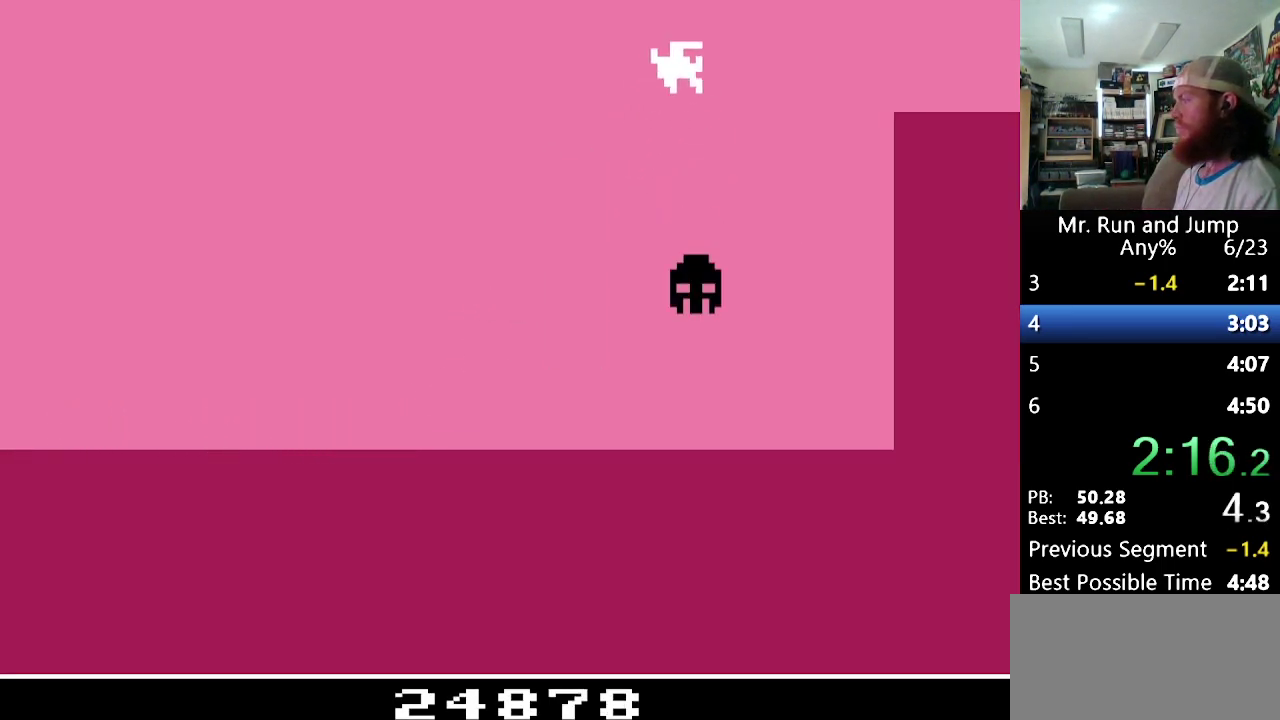
{"buttons": ["B", "DPAD_RIGHT"], "events": [[328, "B", "up"], [483, "B", "down"]]}
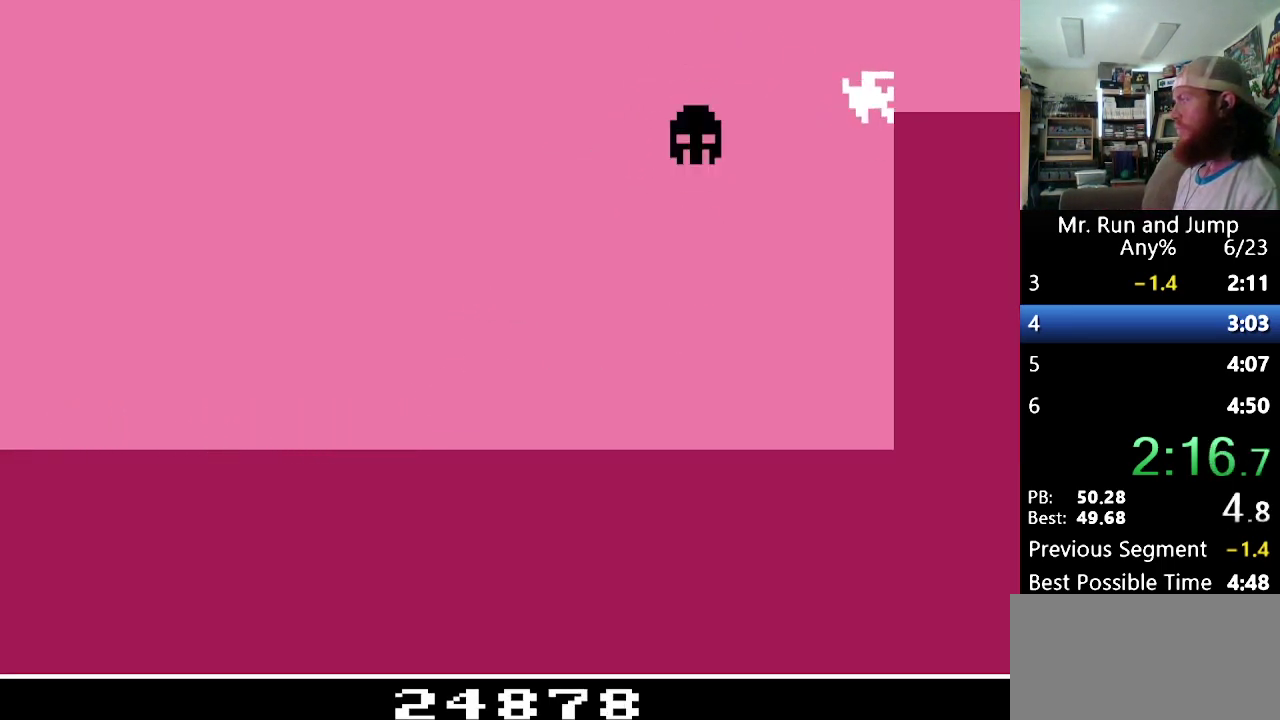
{"buttons": ["DPAD_RIGHT"], "events": [[52, "B", "up"], [121, "B", "down"], [190, "B", "up"]]}
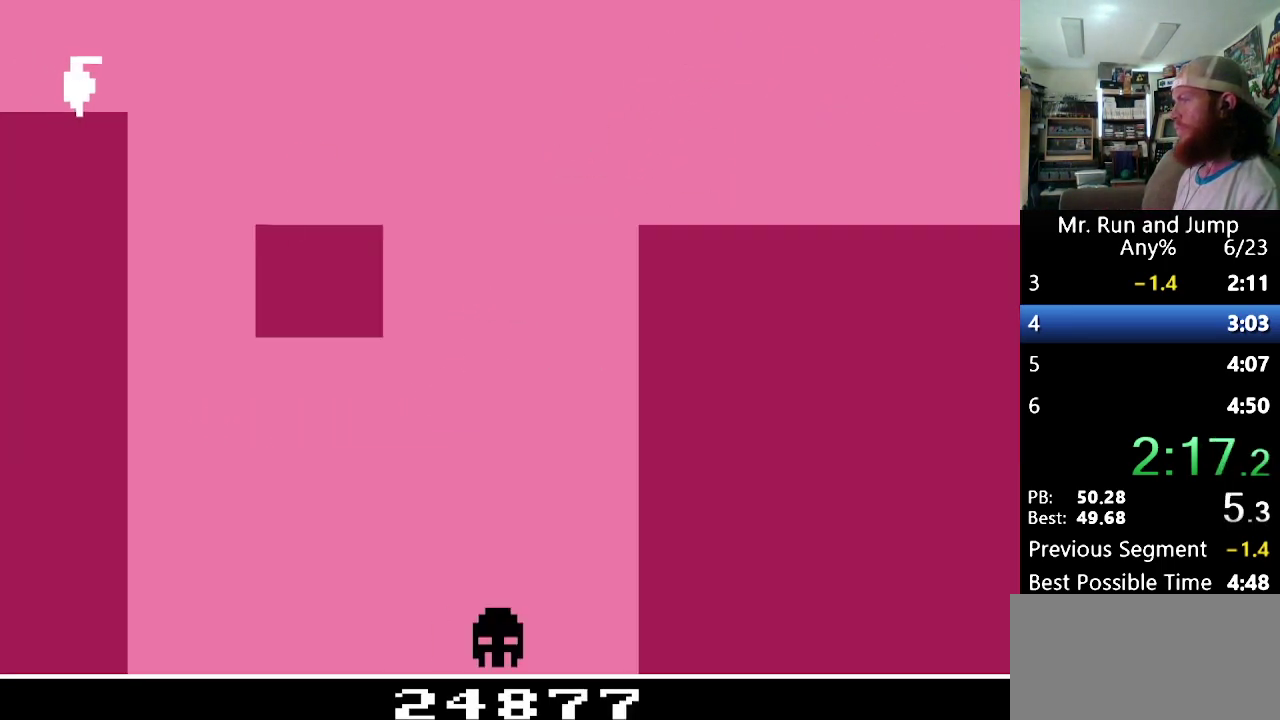
{"buttons": ["DPAD_RIGHT"], "events": []}
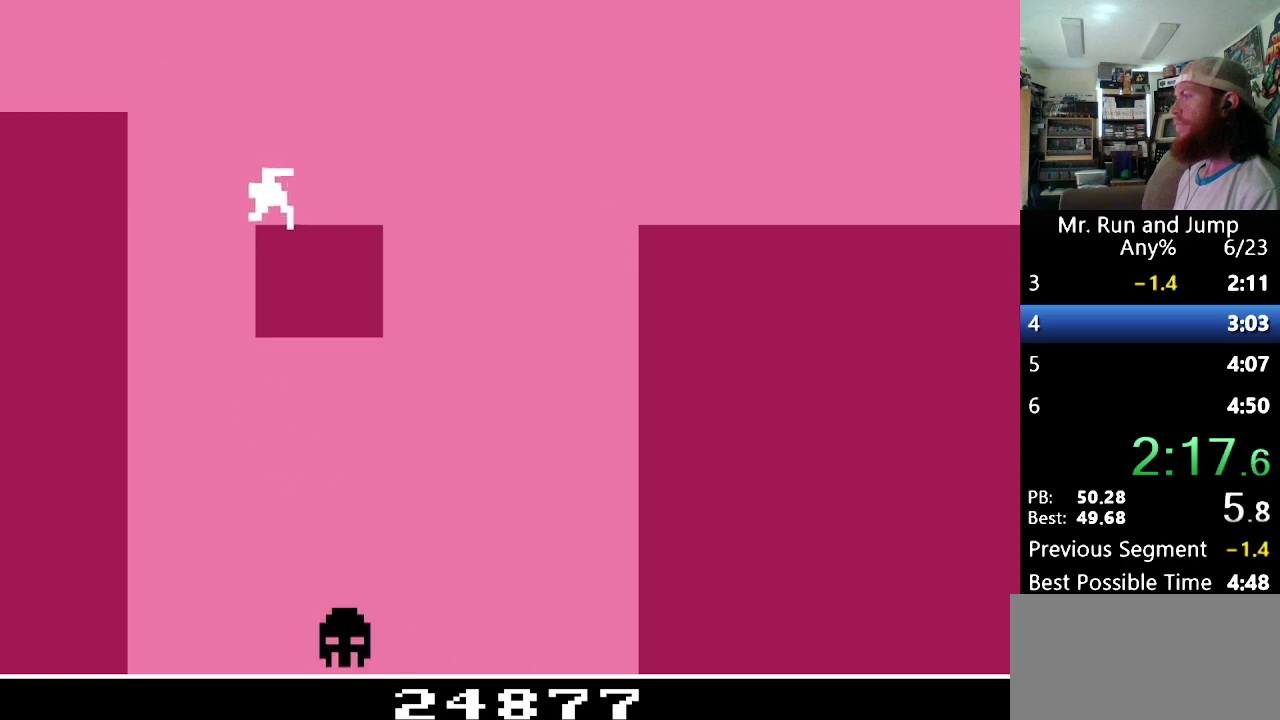
{"buttons": ["B", "DPAD_RIGHT"], "events": [[328, "B", "down"]]}
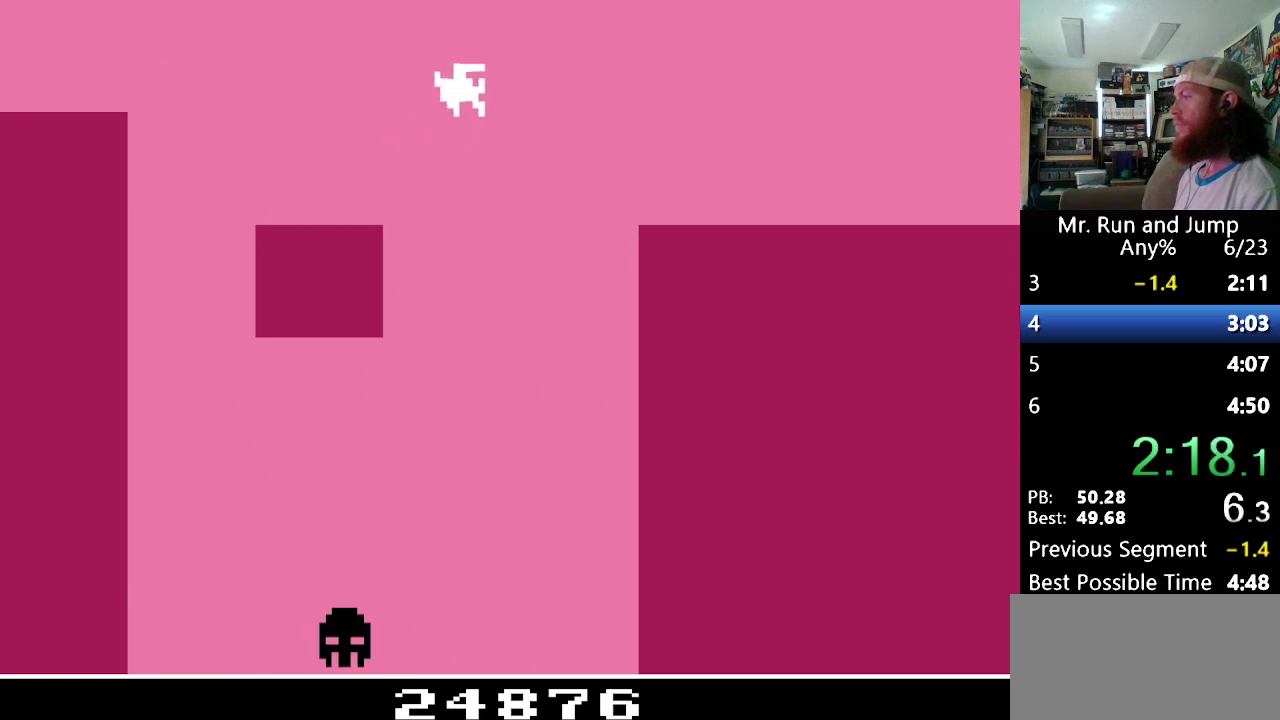
{"buttons": ["DPAD_RIGHT"], "events": [[345, "B", "up"]]}
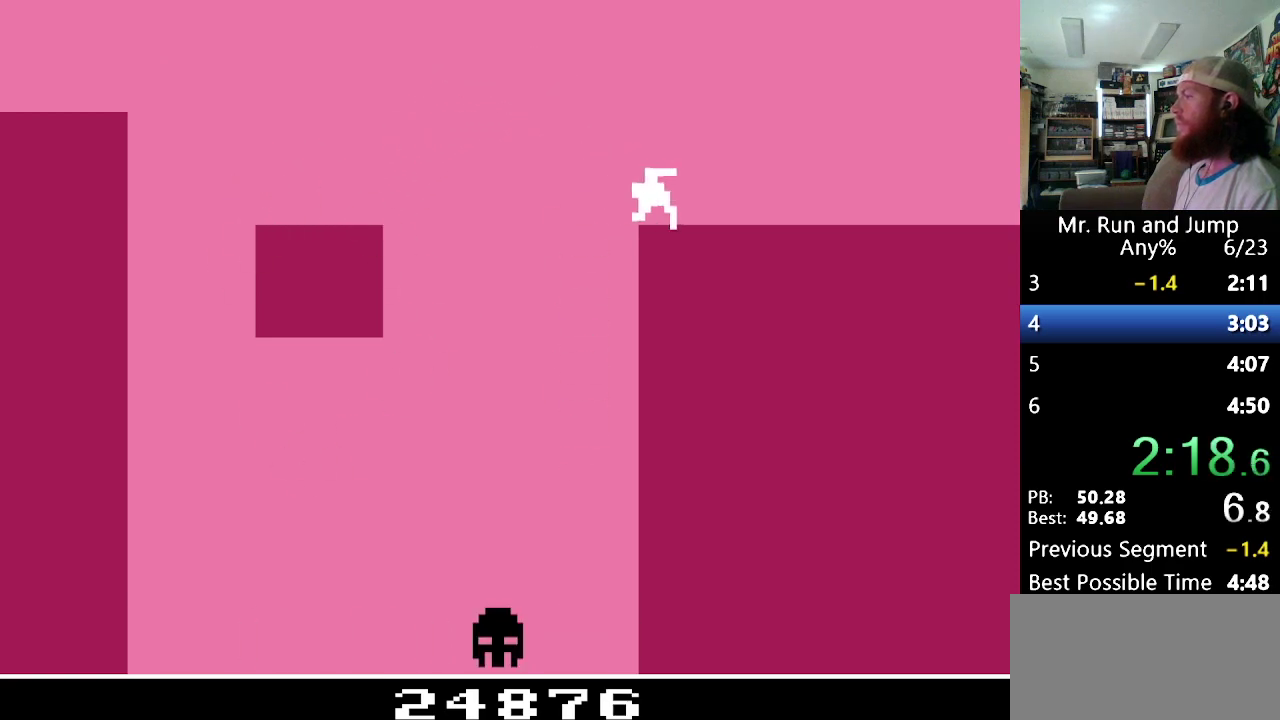
{"buttons": ["DPAD_RIGHT"], "events": []}
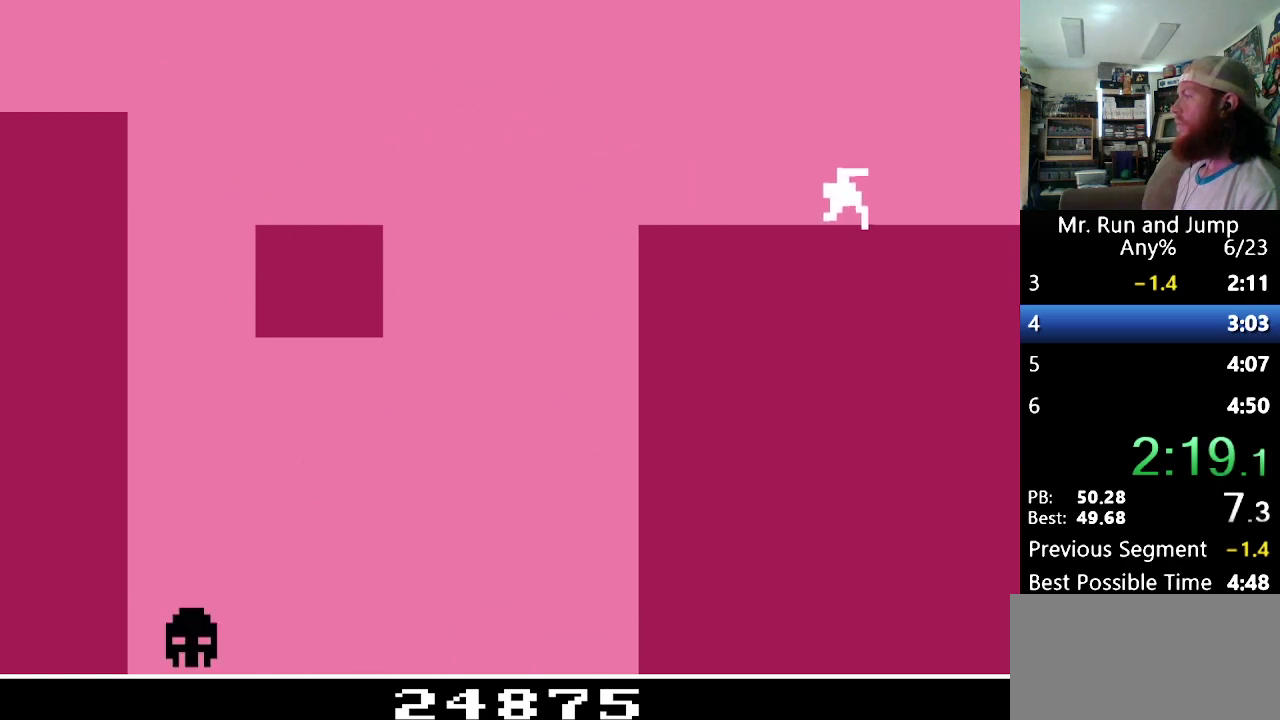
{"buttons": ["DPAD_RIGHT"], "events": []}
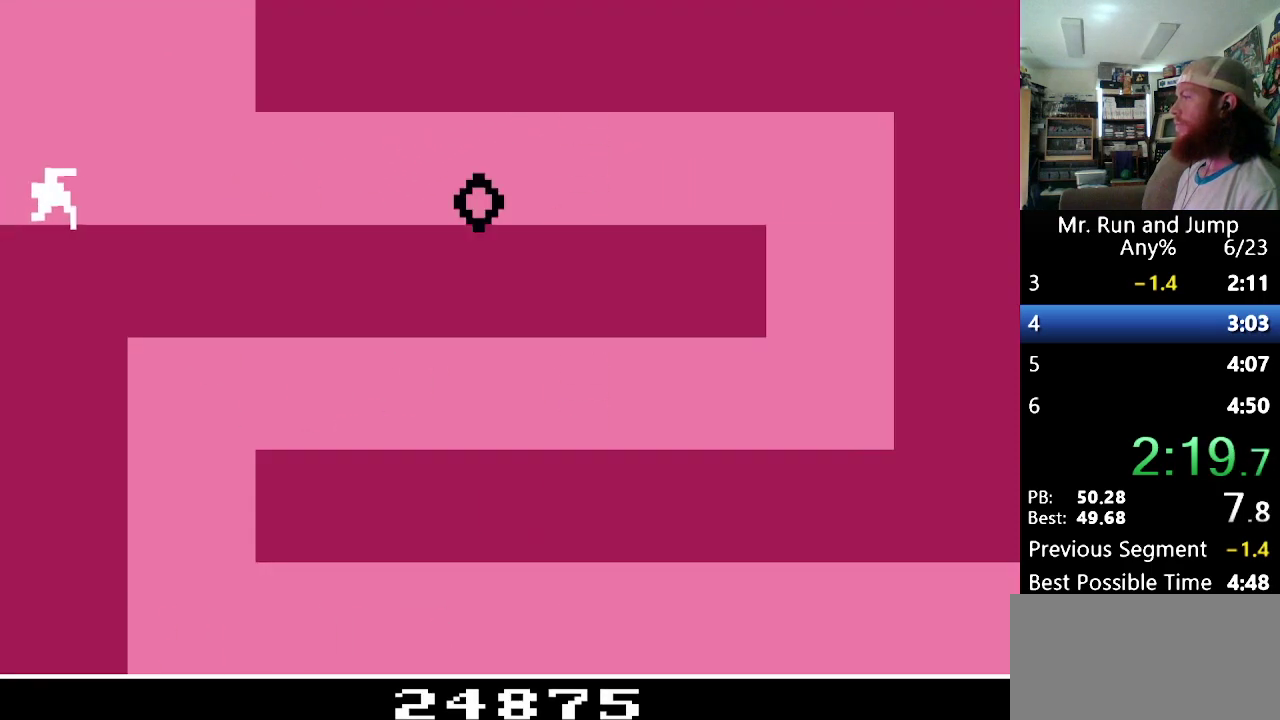
{"buttons": ["DPAD_RIGHT"], "events": []}
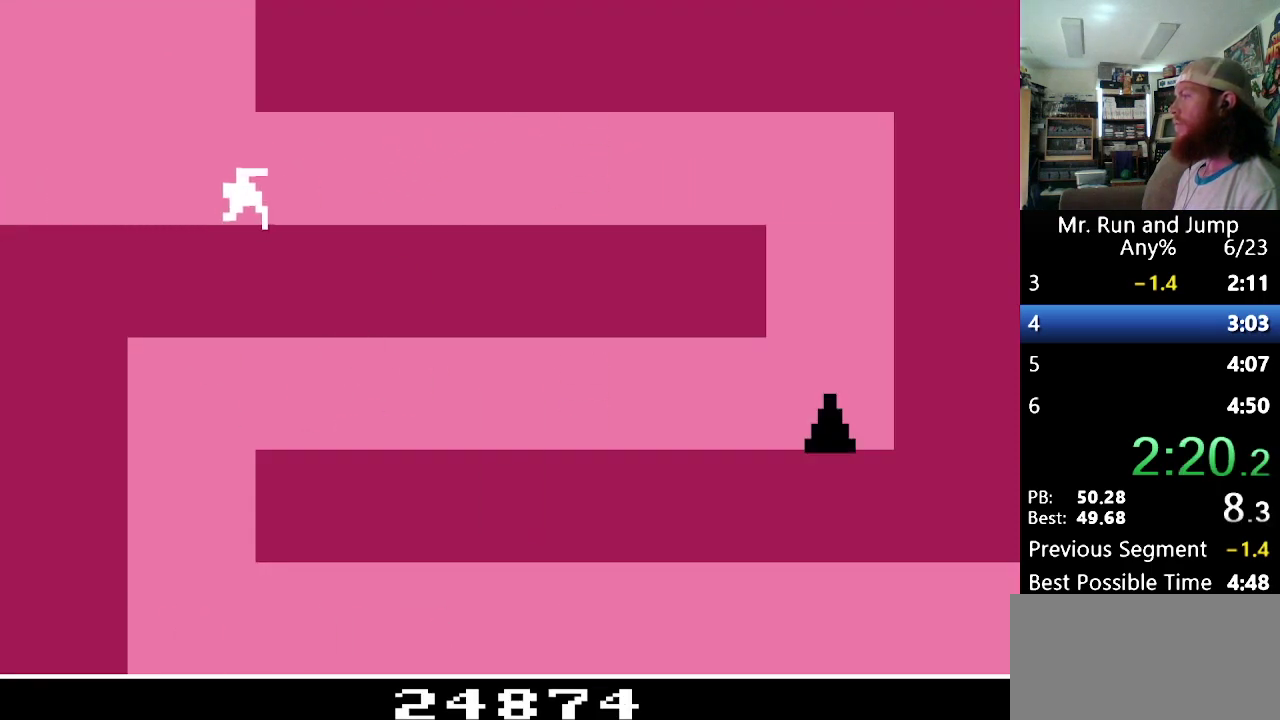
{"buttons": ["DPAD_RIGHT"], "events": [[69, "B", "down"], [173, "B", "up"], [363, "B", "down"], [466, "B", "up"]]}
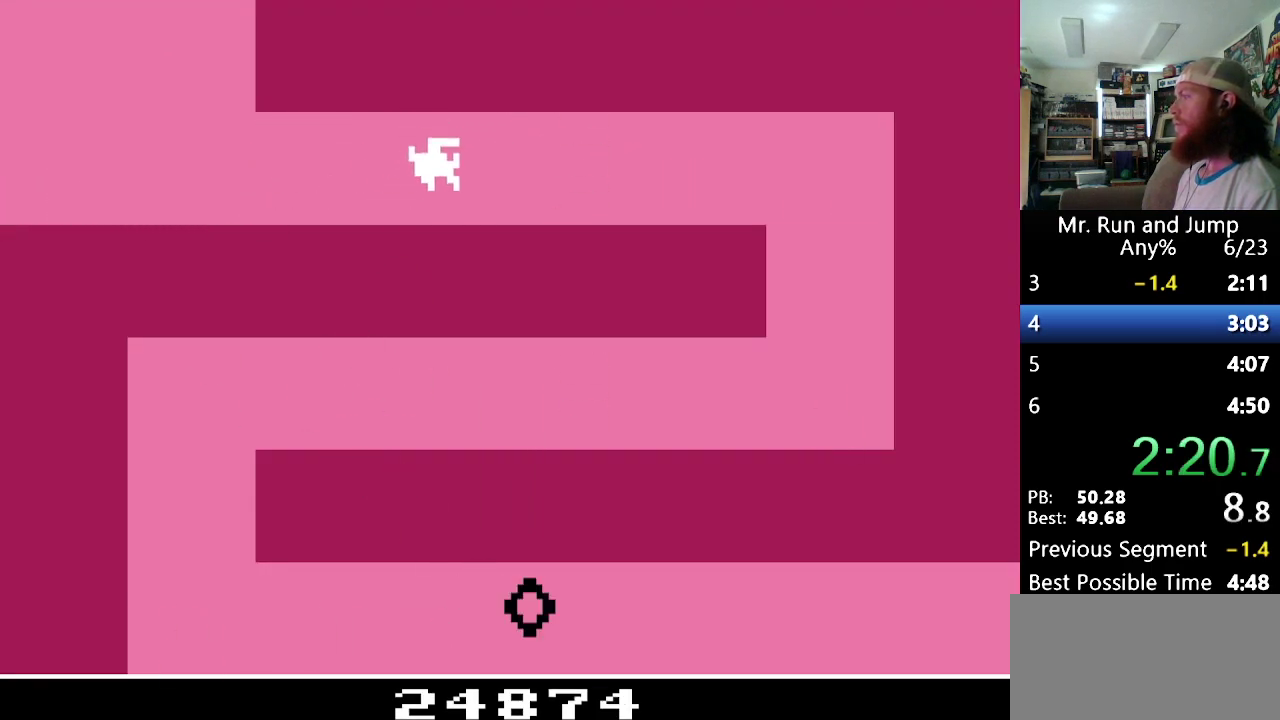
{"buttons": ["DPAD_RIGHT"], "events": [[156, "B", "down"], [294, "B", "up"]]}
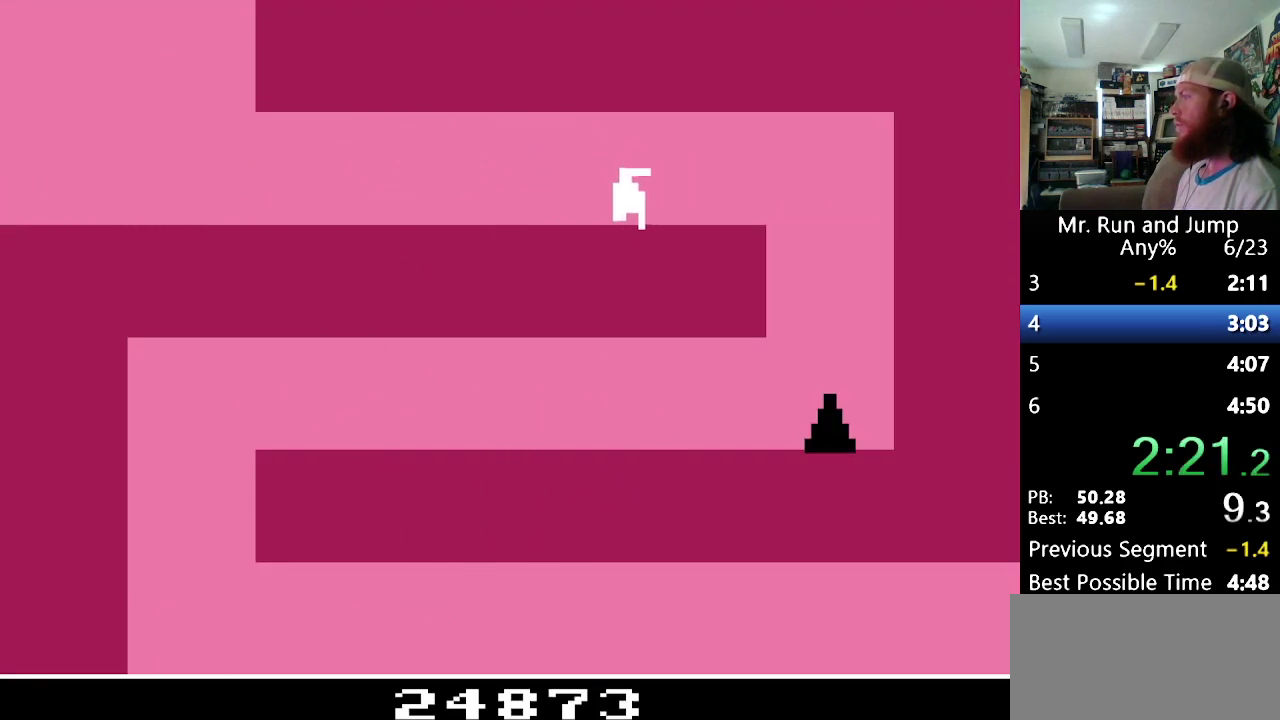
{"buttons": ["DPAD_LEFT"], "events": [[483, "DPAD_LEFT", "down"], [483, "DPAD_RIGHT", "up"]]}
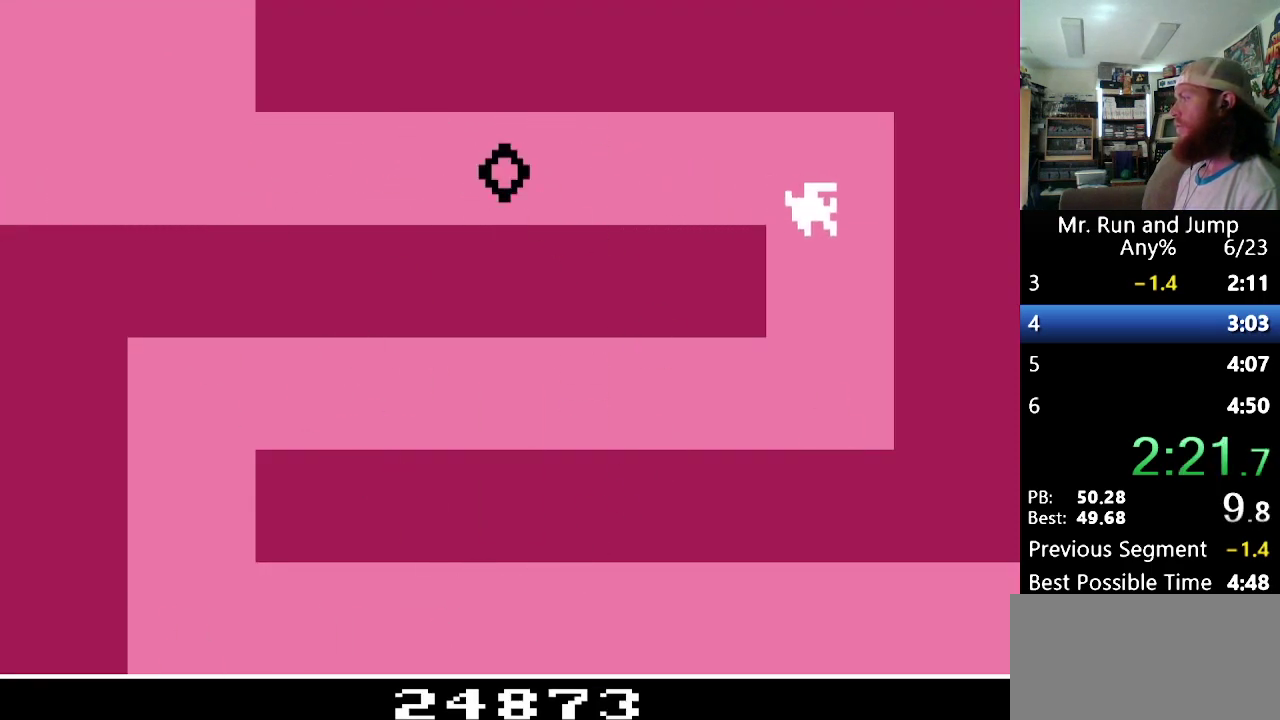
{"buttons": ["DPAD_LEFT"], "events": []}
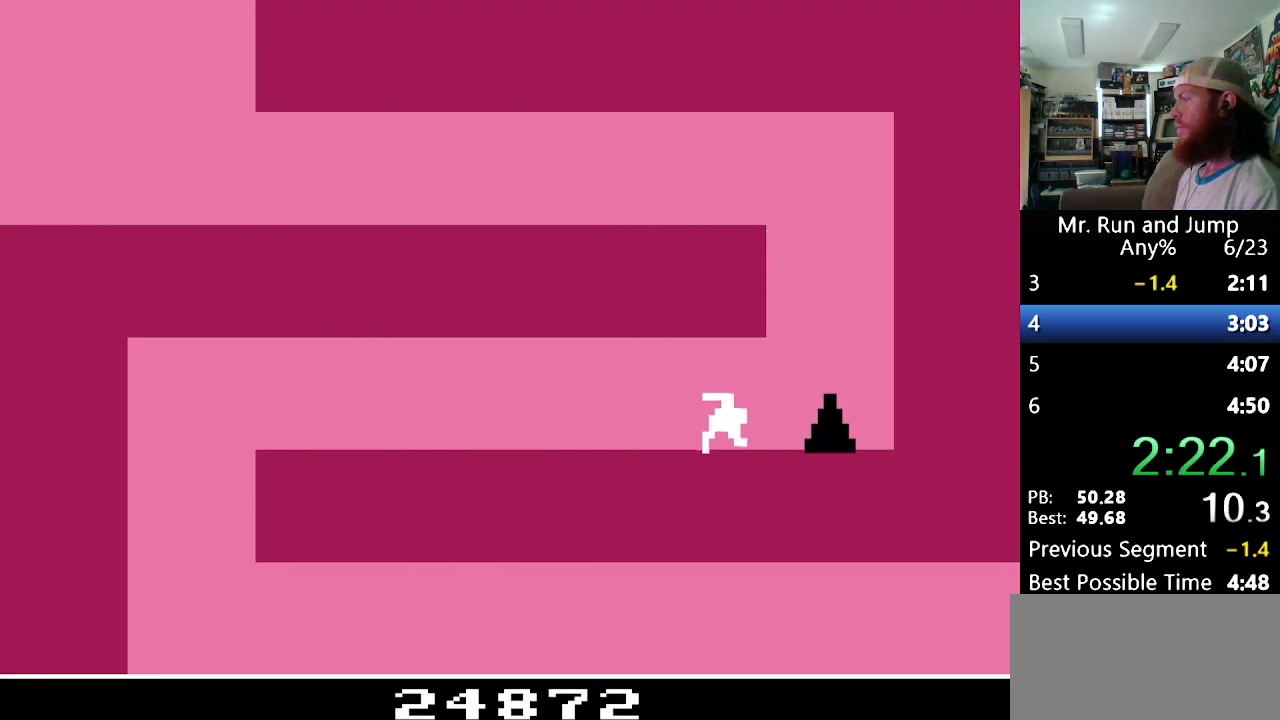
{"buttons": [], "events": [[363, "DPAD_LEFT", "up"]]}
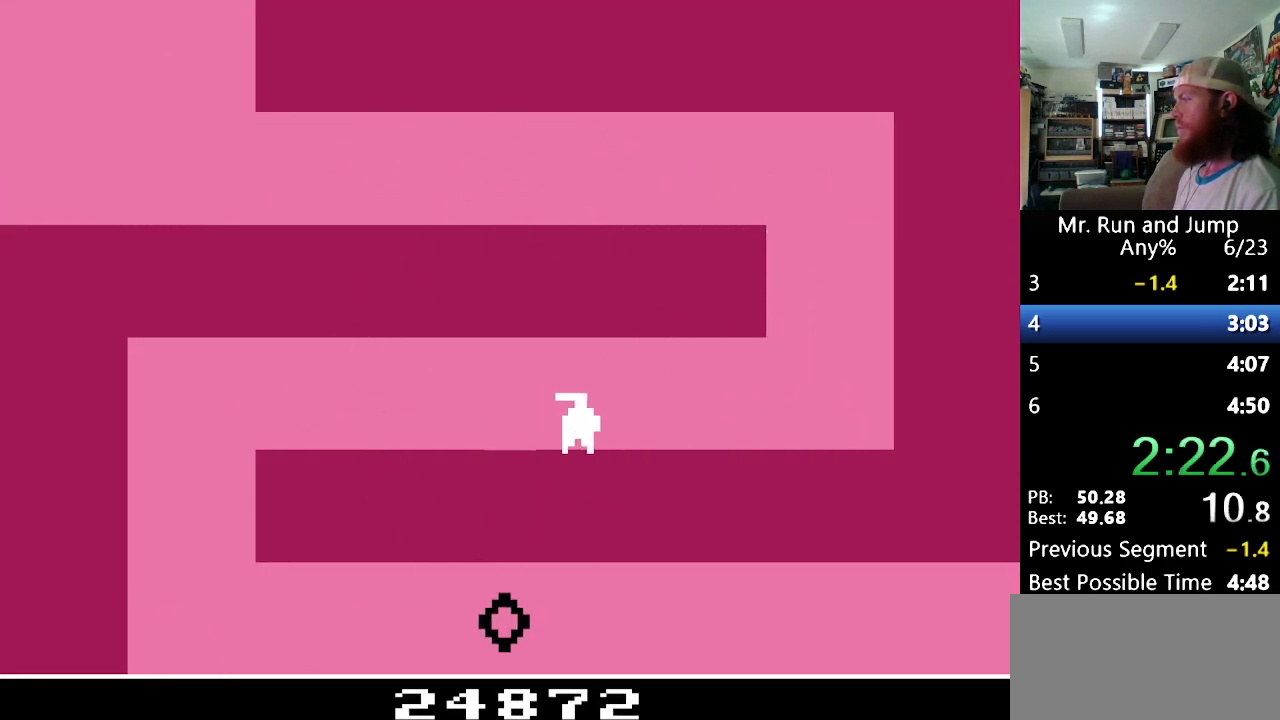
{"buttons": ["DPAD_LEFT"], "events": [[173, "DPAD_LEFT", "down"]]}
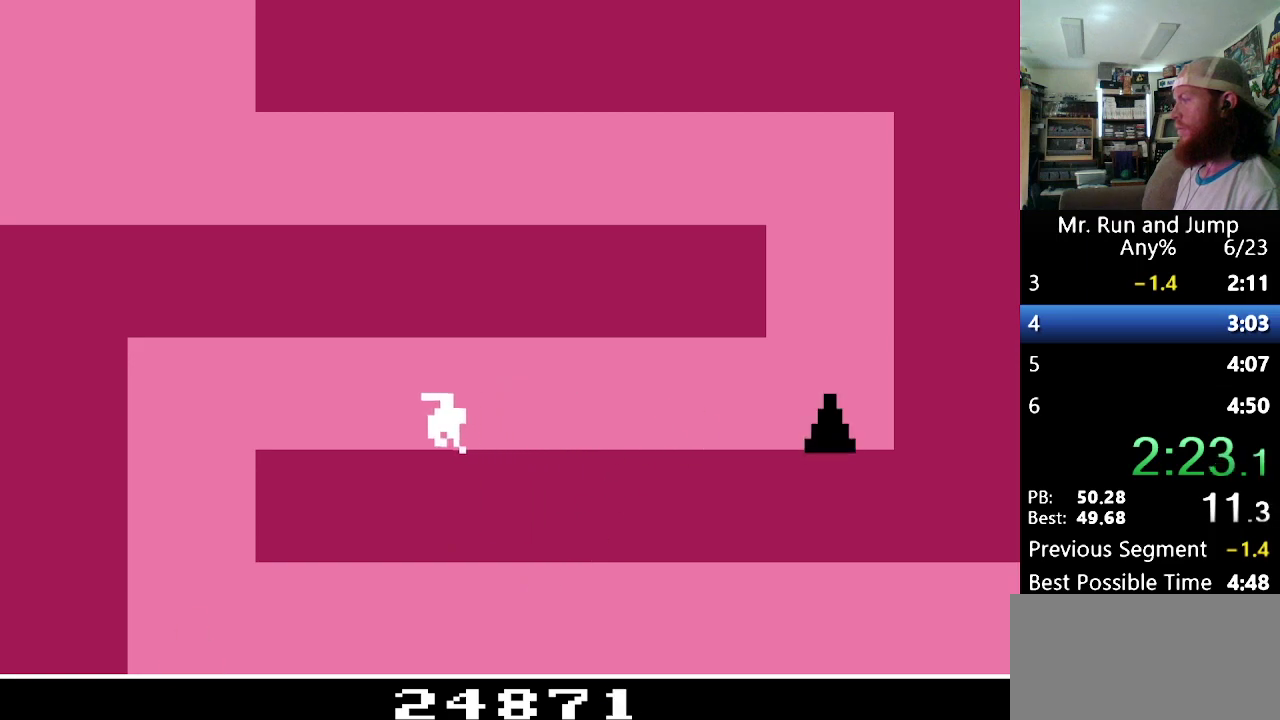
{"buttons": ["DPAD_LEFT"], "events": []}
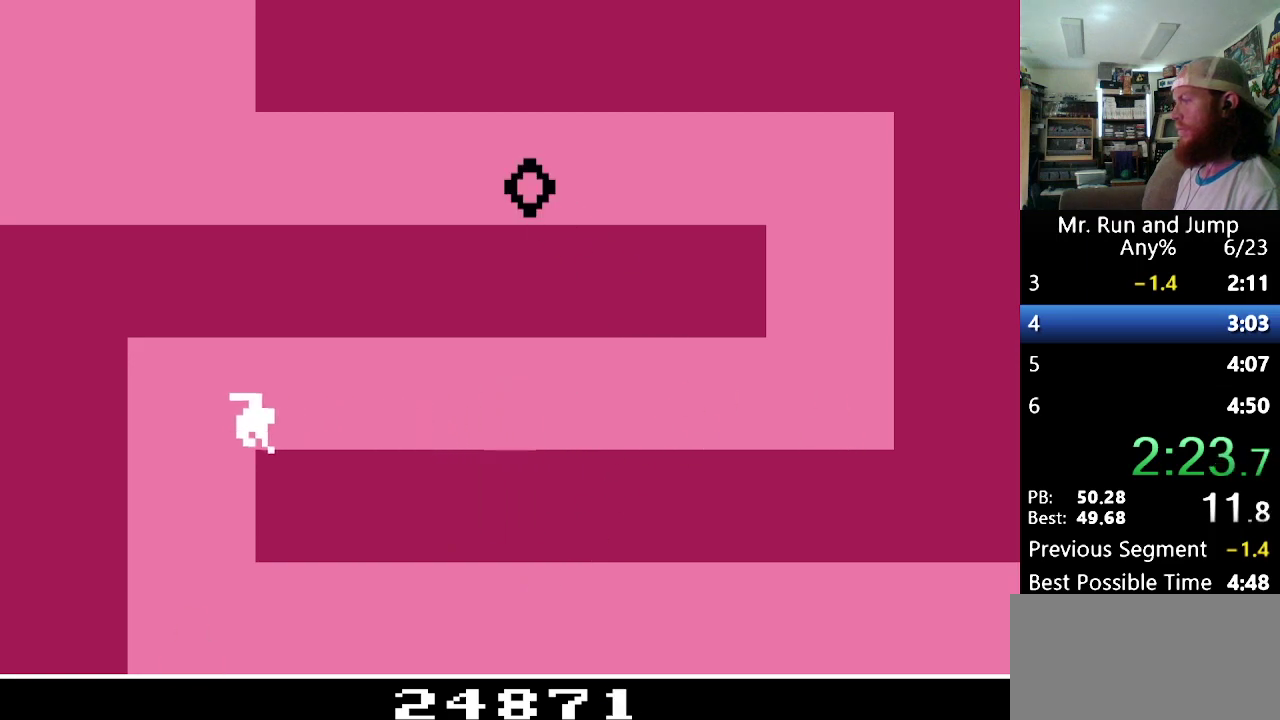
{"buttons": ["DPAD_RIGHT"], "events": [[190, "DPAD_LEFT", "up"], [225, "DPAD_RIGHT", "down"]]}
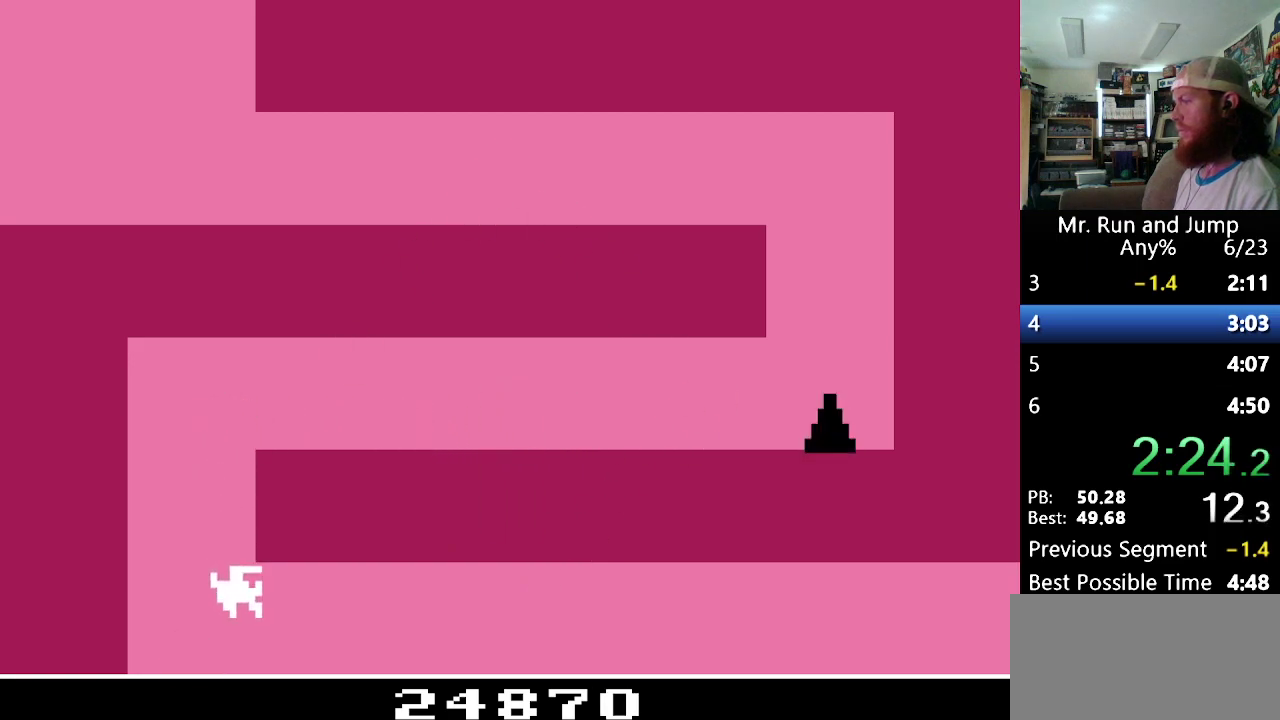
{"buttons": ["DPAD_RIGHT"], "events": [[173, "DPAD_RIGHT", "up"], [363, "DPAD_RIGHT", "down"]]}
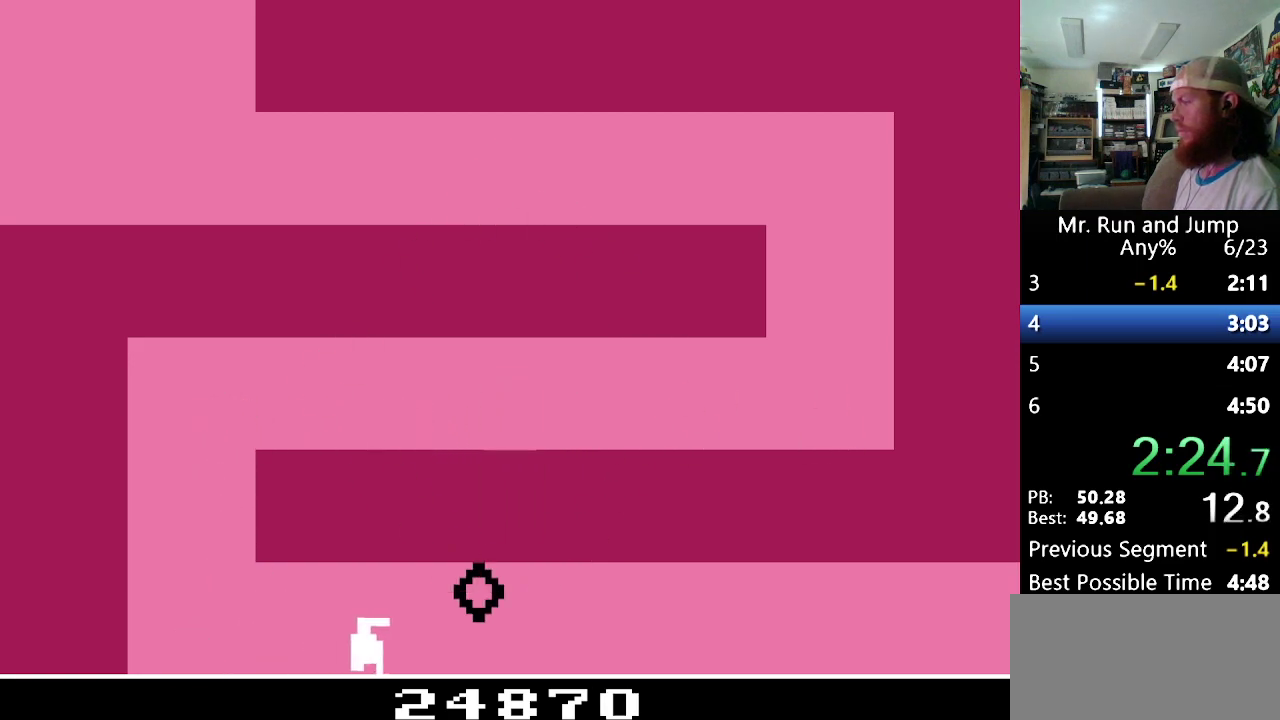
{"buttons": ["DPAD_RIGHT"], "events": [[69, "B", "down"], [190, "B", "up"], [311, "B", "down"], [483, "B", "up"]]}
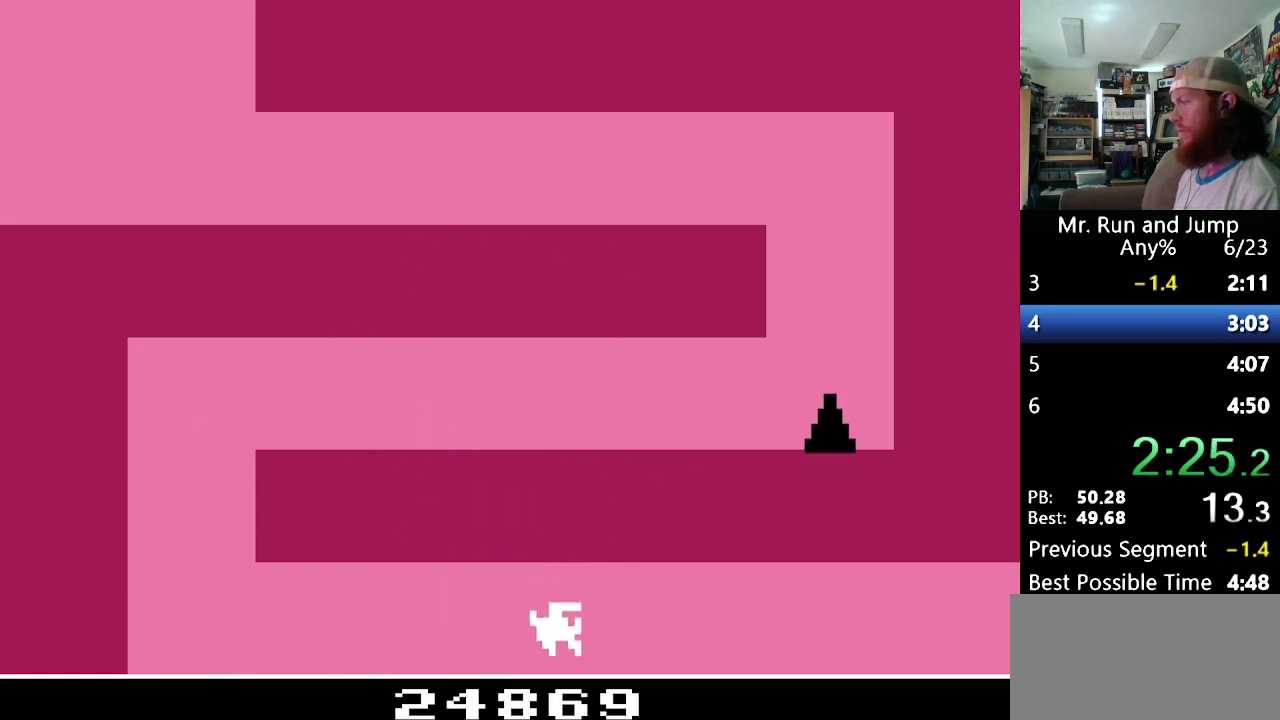
{"buttons": ["DPAD_RIGHT"], "events": [[294, "B", "down"], [414, "B", "up"]]}
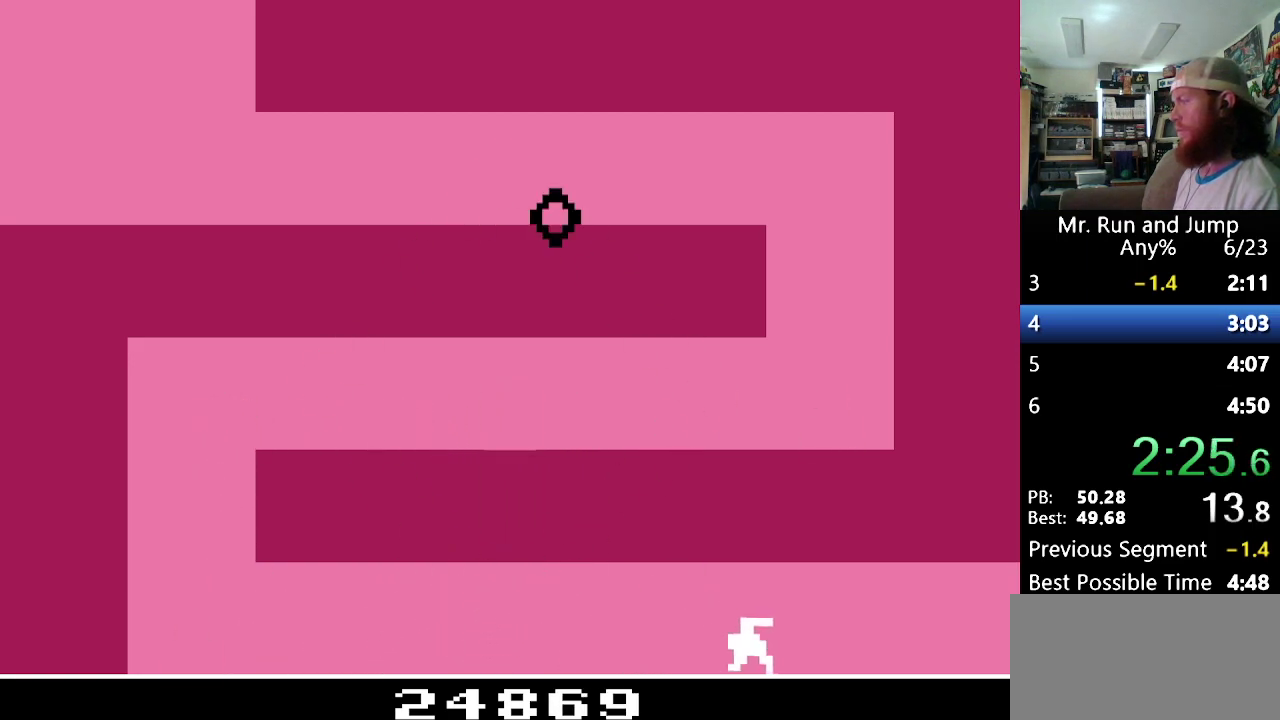
{"buttons": ["DPAD_RIGHT"], "events": [[69, "B", "down"], [225, "B", "up"]]}